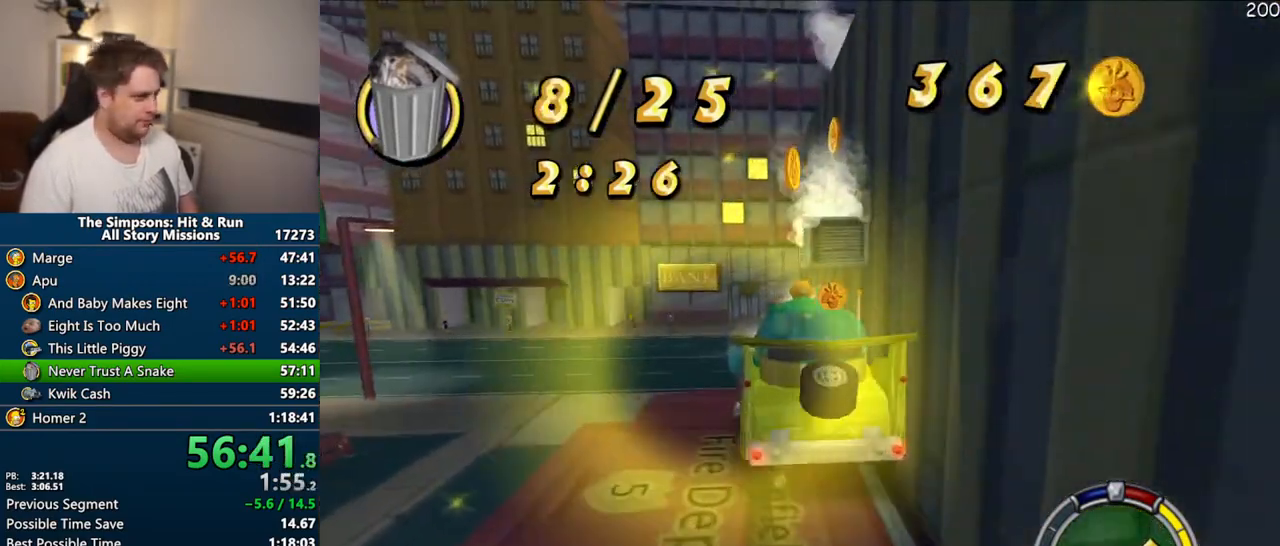
Gameplay with a controller (PlayStation layout); each line is a JSON object with the inputs held at the frame after it. "events" lists button and stick changes between this image and that frame as [ms after this image, input, new state], when the widget could be followed in between. Not read: L3 R3.
{"buttons": [], "left_stick": "center", "right_stick": "center", "events": [[50, "R2", "down"], [133, "R2", "up"], [217, "left_stick", "center"], [233, "R2", "down"], [300, "R2", "up"], [417, "R2", "down"], [450, "R2", "up"]]}
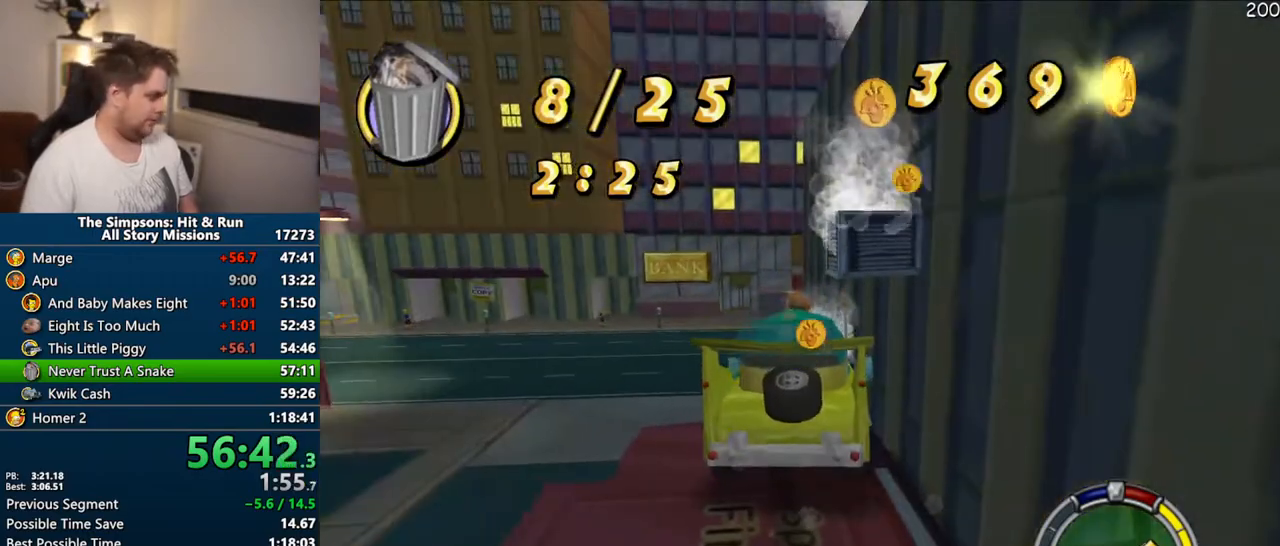
{"buttons": [], "left_stick": "right", "right_stick": "right", "events": [[67, "R2", "down"], [133, "R2", "up"], [233, "right_stick", "right"], [367, "left_stick", "right"]]}
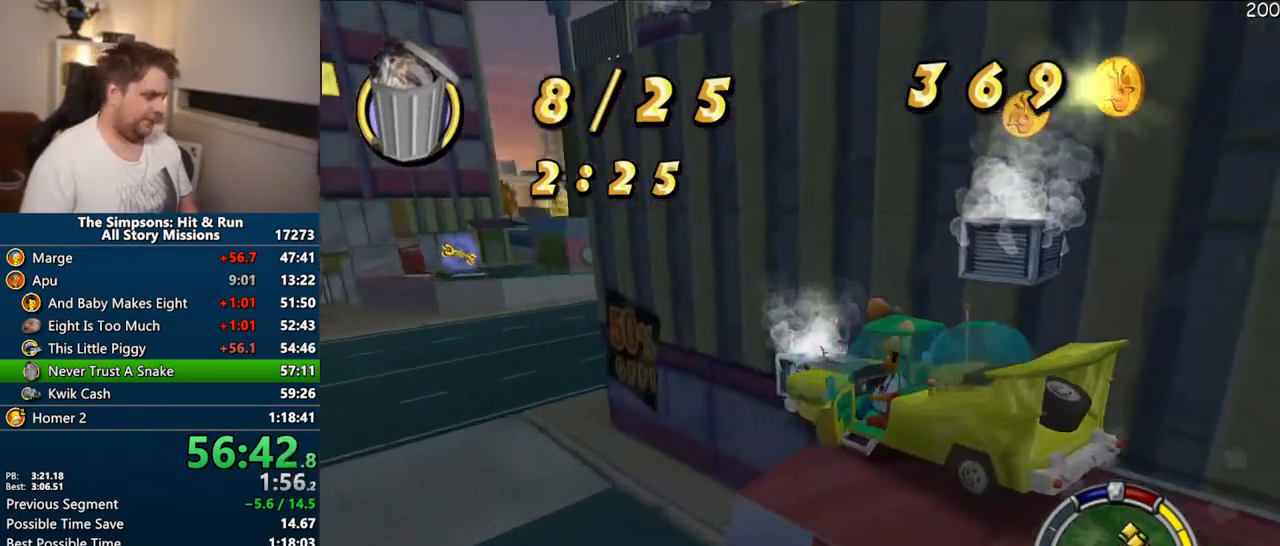
{"buttons": [], "left_stick": "up-right", "right_stick": "right", "events": [[117, "left_stick", "up-right"]]}
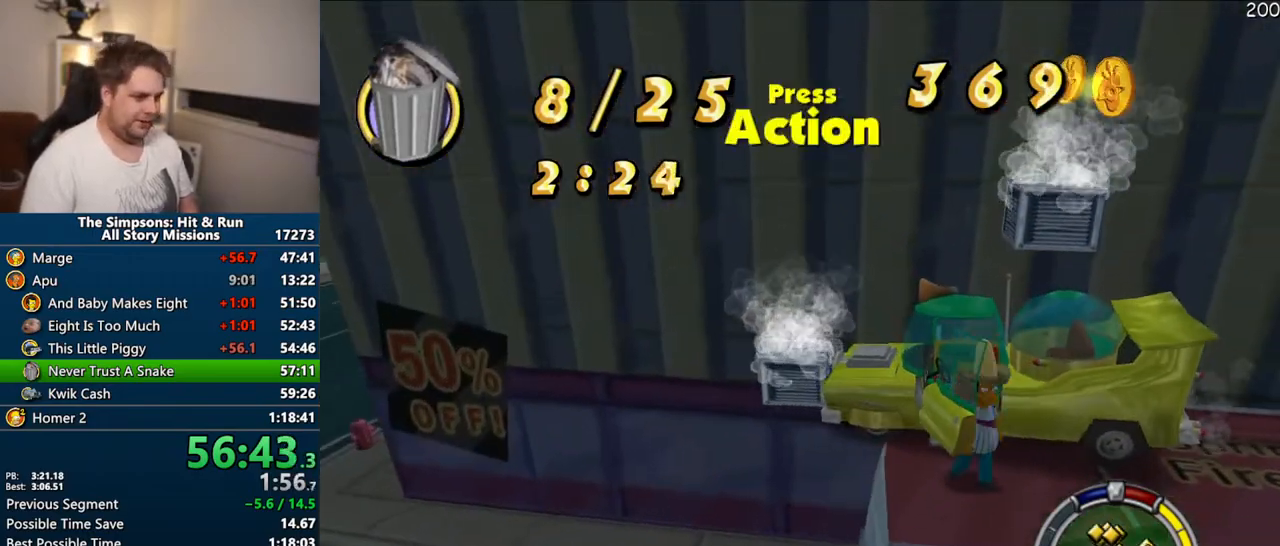
{"buttons": [], "left_stick": "up-right", "right_stick": "center", "events": [[17, "CIRCLE", "down"], [50, "right_stick", "center"], [133, "CIRCLE", "up"], [383, "CIRCLE", "down"], [467, "CIRCLE", "up"]]}
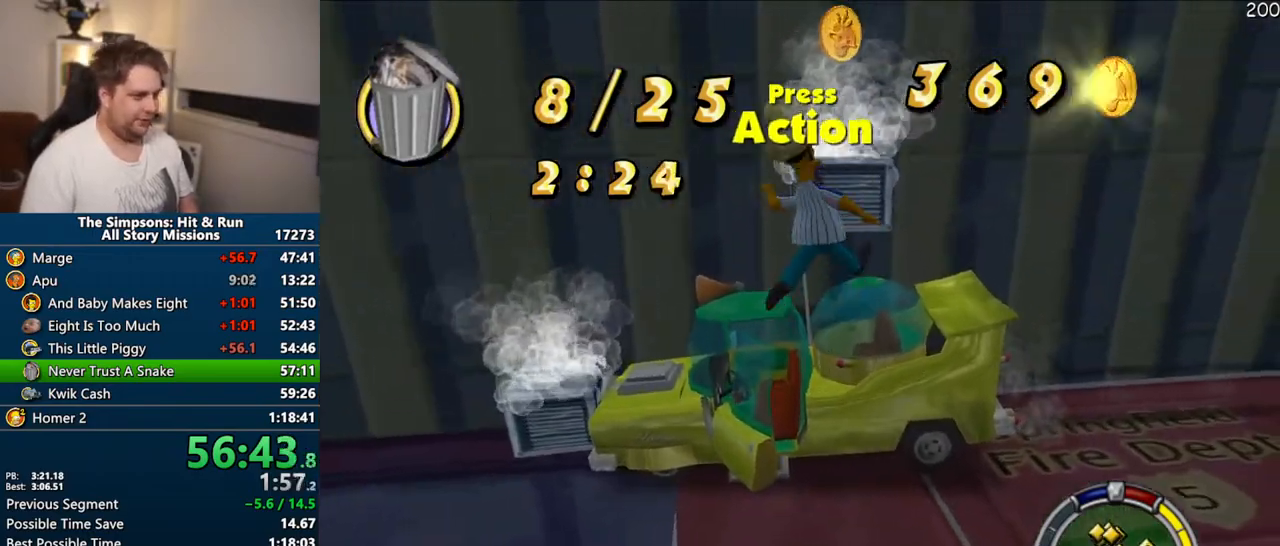
{"buttons": ["CIRCLE"], "left_stick": "up", "right_stick": "center", "events": [[317, "left_stick", "up"], [400, "CIRCLE", "down"]]}
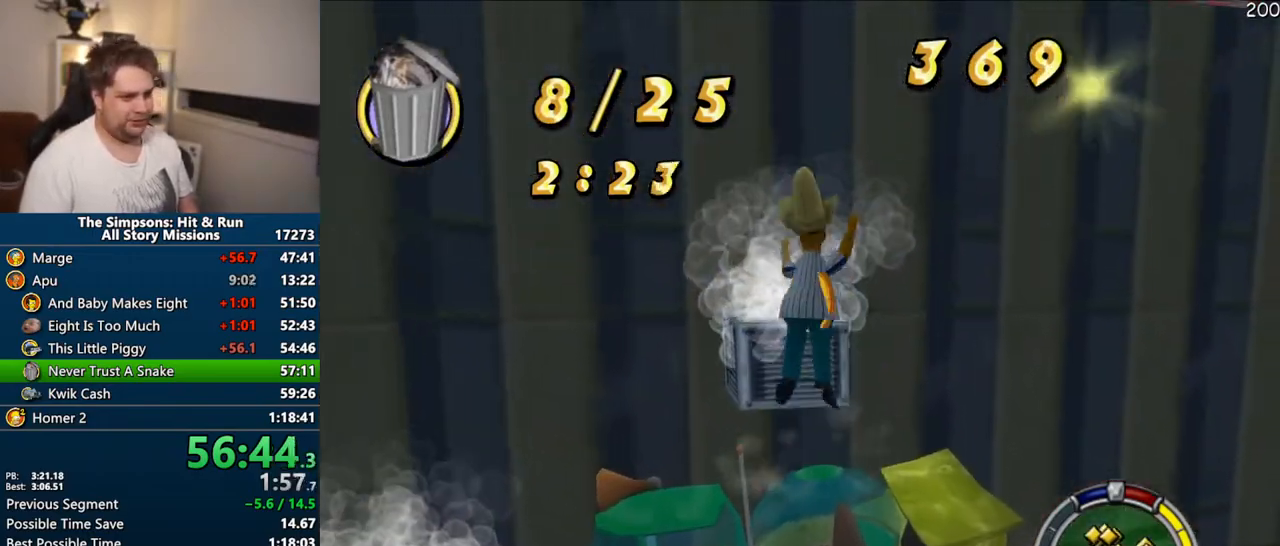
{"buttons": ["SQUARE"], "left_stick": "up", "right_stick": "center", "events": [[33, "CIRCLE", "up"], [367, "SQUARE", "down"]]}
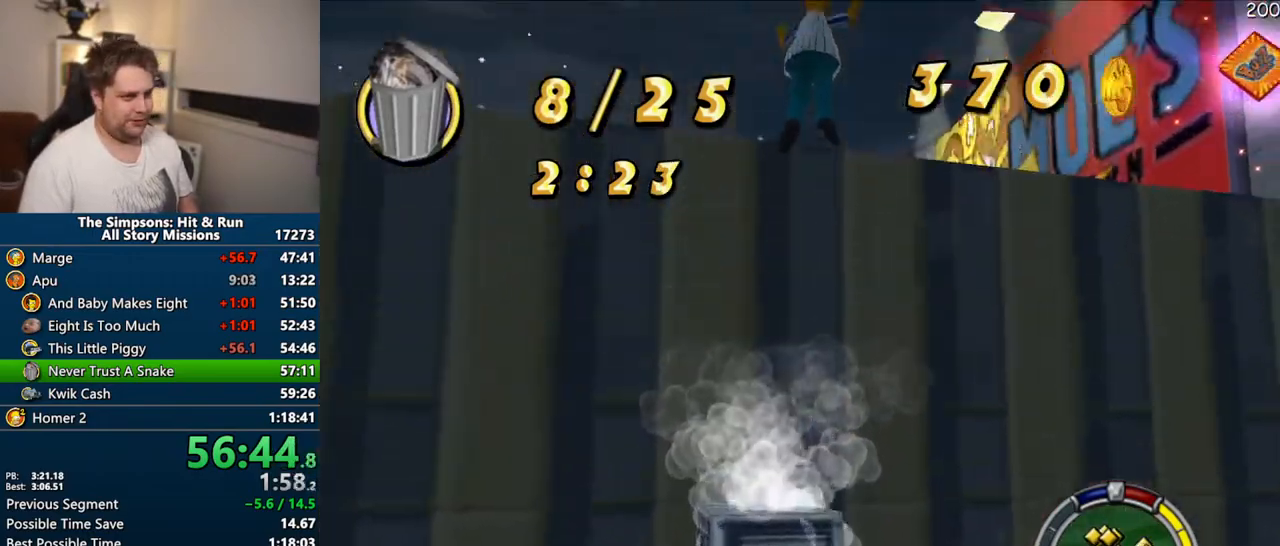
{"buttons": ["SQUARE"], "left_stick": "up", "right_stick": "center", "events": [[117, "right_stick", "down-left"], [400, "right_stick", "center"]]}
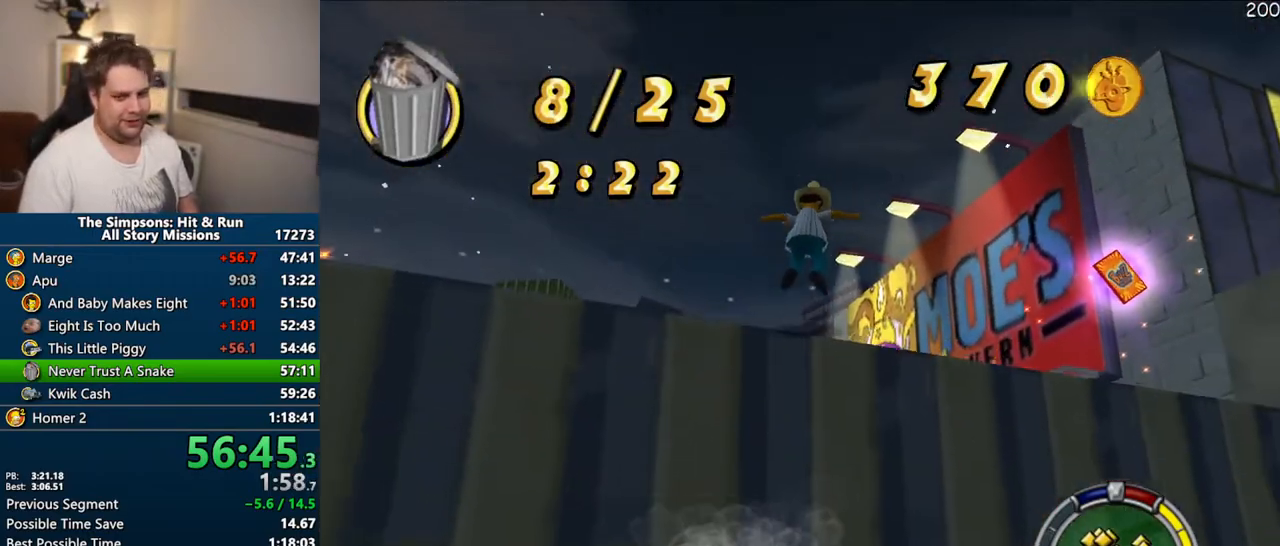
{"buttons": ["SQUARE"], "left_stick": "up", "right_stick": "center", "events": []}
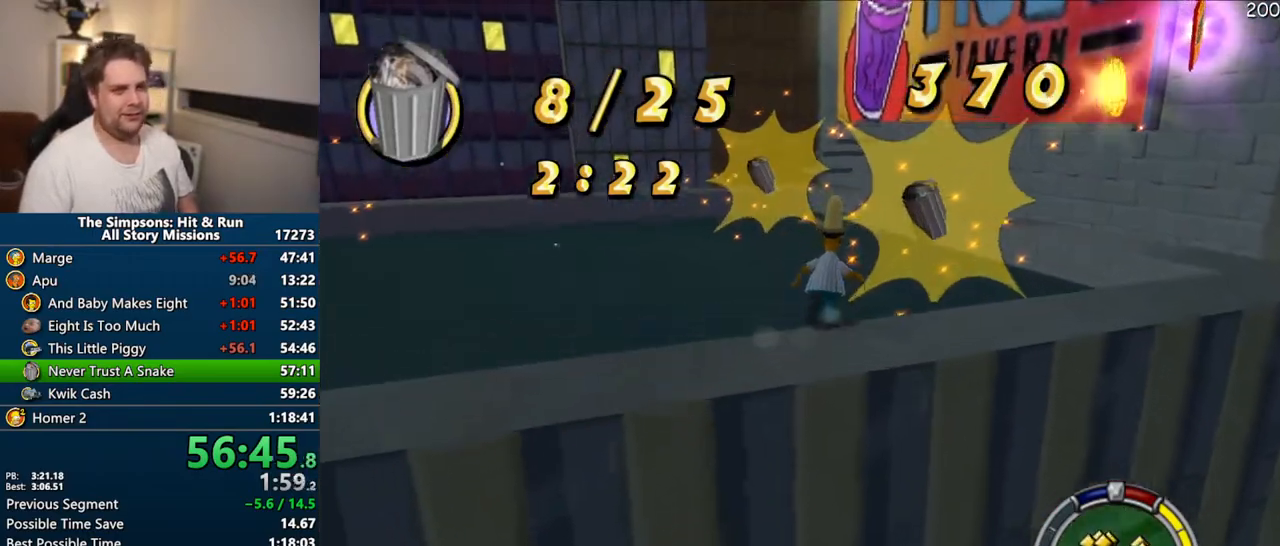
{"buttons": ["SQUARE"], "left_stick": "up", "right_stick": "center", "events": []}
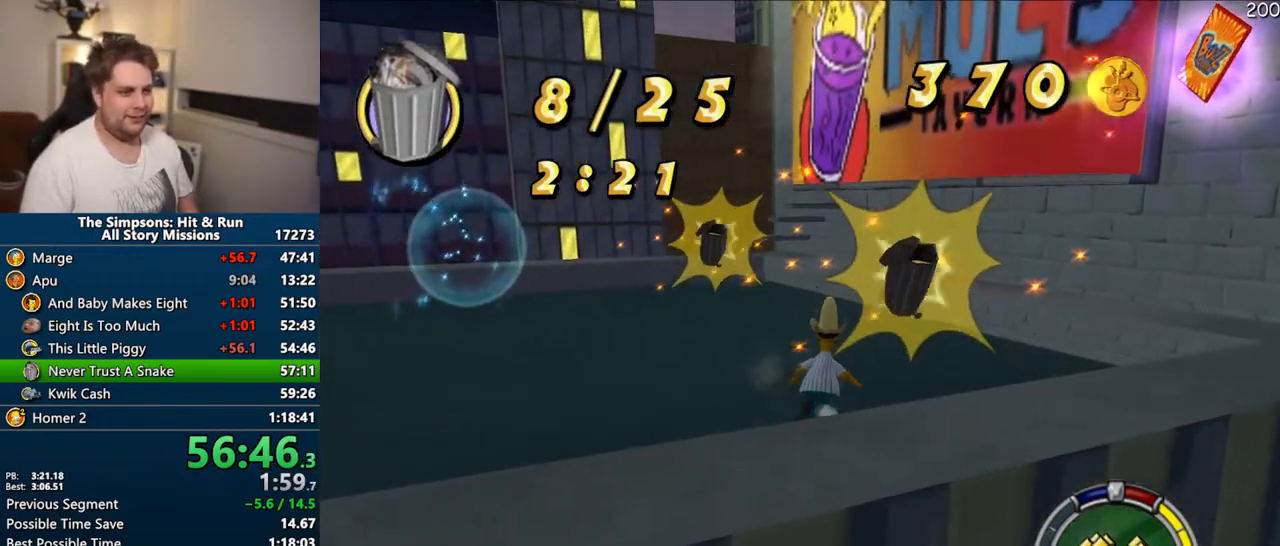
{"buttons": ["SQUARE"], "left_stick": "down-left", "right_stick": "center", "events": [[167, "left_stick", "left"], [217, "left_stick", "down-left"]]}
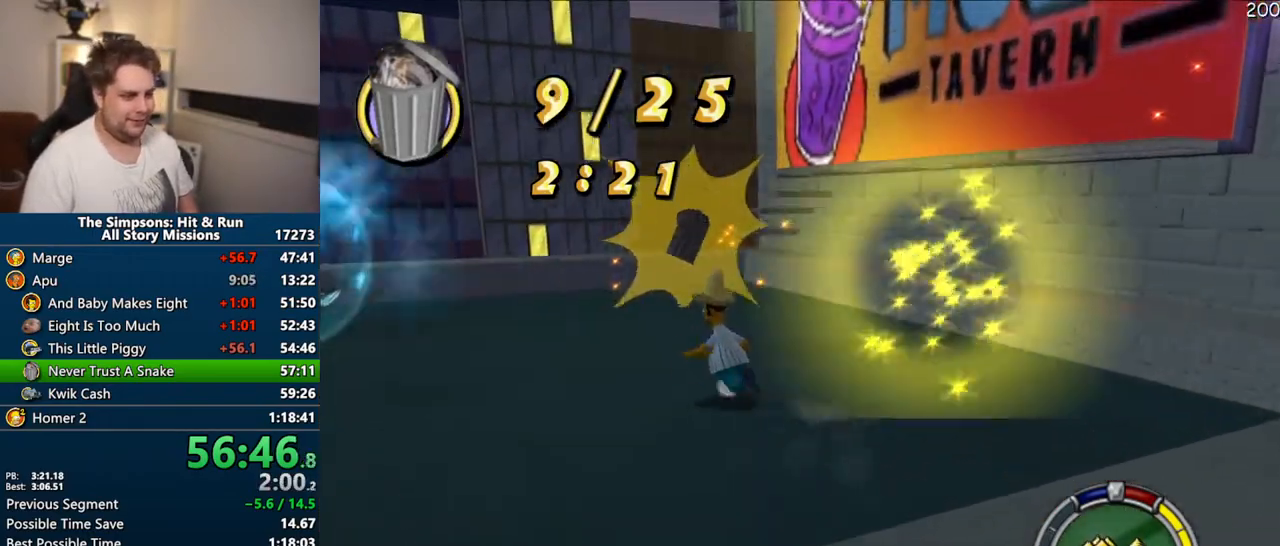
{"buttons": ["SQUARE"], "left_stick": "up-left", "right_stick": "center", "events": [[17, "left_stick", "up-left"]]}
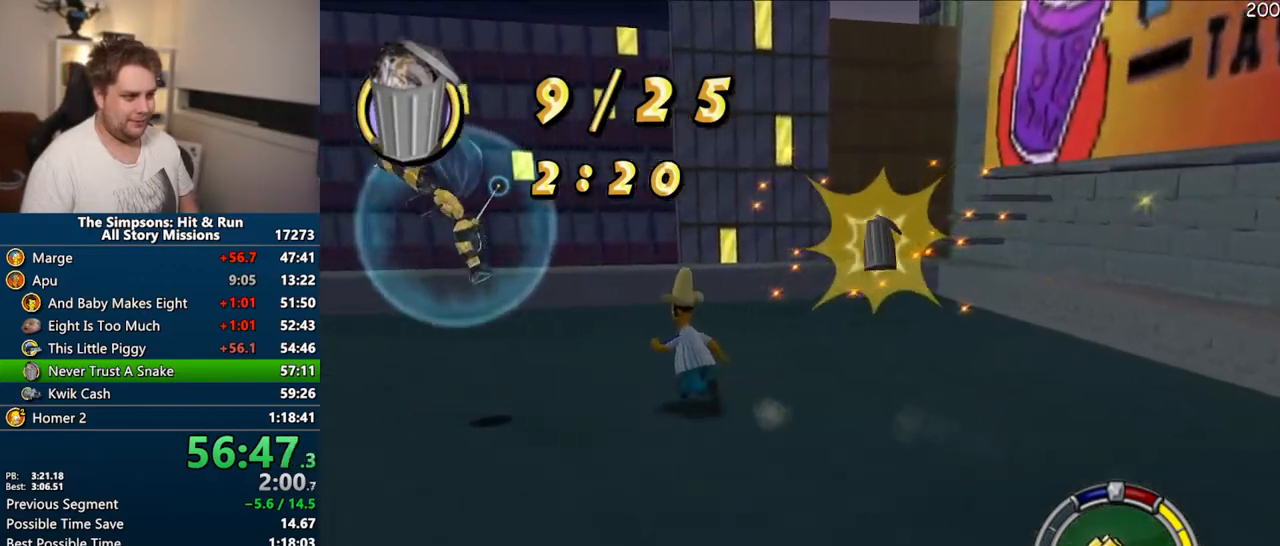
{"buttons": [], "left_stick": "left", "right_stick": "down", "events": [[17, "CIRCLE", "down"], [50, "left_stick", "left"], [67, "CIRCLE", "up"], [83, "CROSS", "down"], [133, "SQUARE", "up"], [267, "CROSS", "up"], [450, "right_stick", "down"]]}
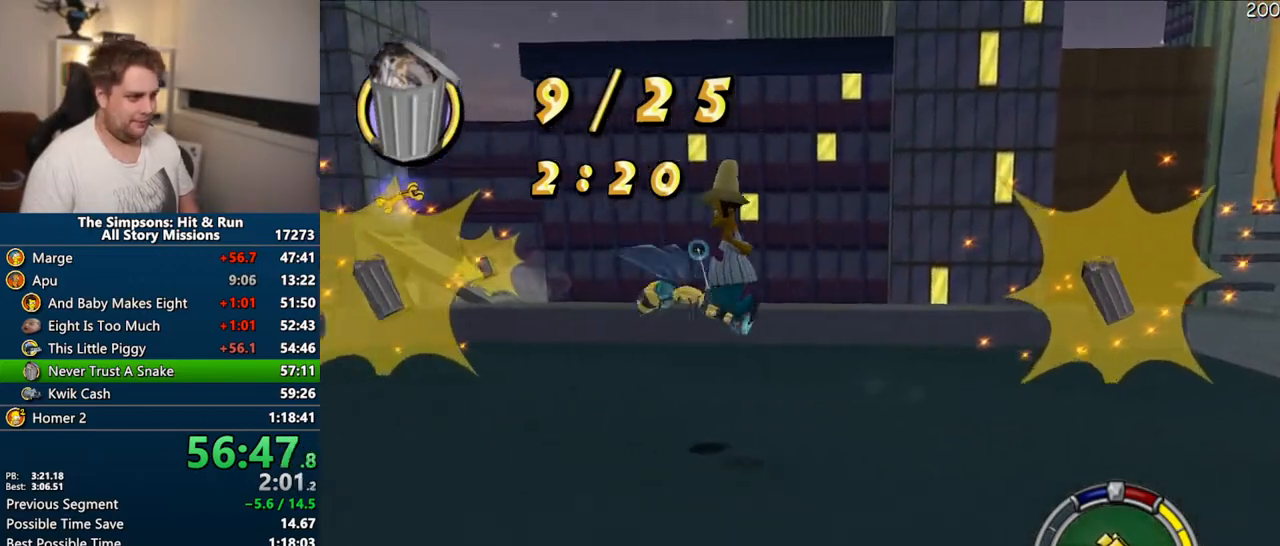
{"buttons": ["CROSS"], "left_stick": "up-right", "right_stick": "center", "events": [[133, "right_stick", "center"], [267, "left_stick", "up-left"], [333, "CIRCLE", "down"], [433, "CROSS", "down"], [433, "left_stick", "up-right"], [467, "CIRCLE", "up"]]}
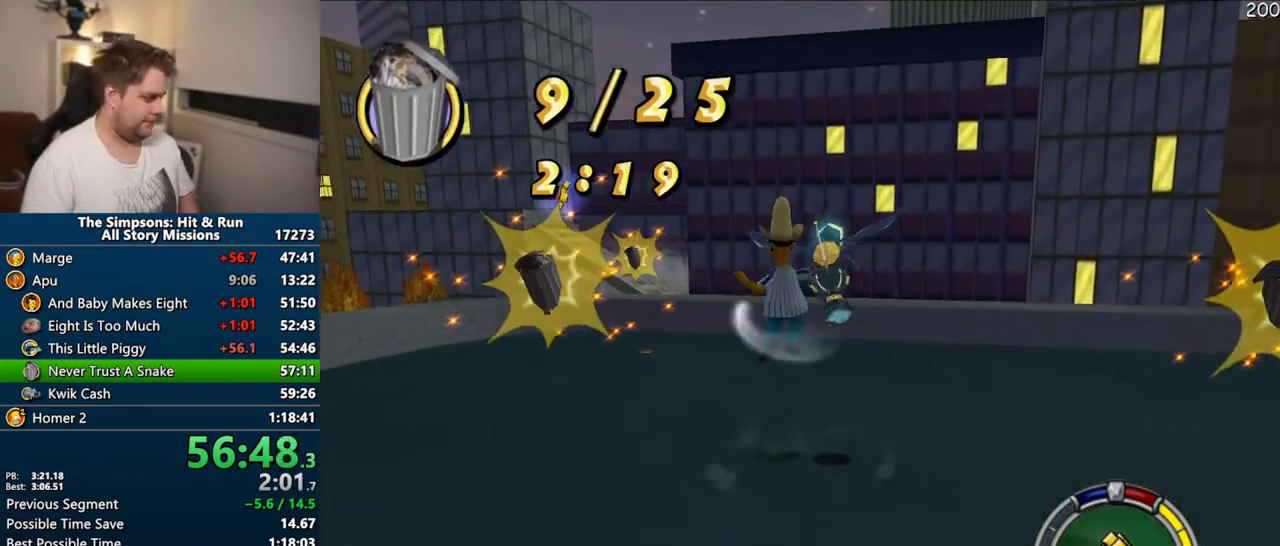
{"buttons": [], "left_stick": "up", "right_stick": "down", "events": [[100, "CROSS", "up"], [167, "left_stick", "up-left"], [300, "left_stick", "up"], [317, "right_stick", "down"]]}
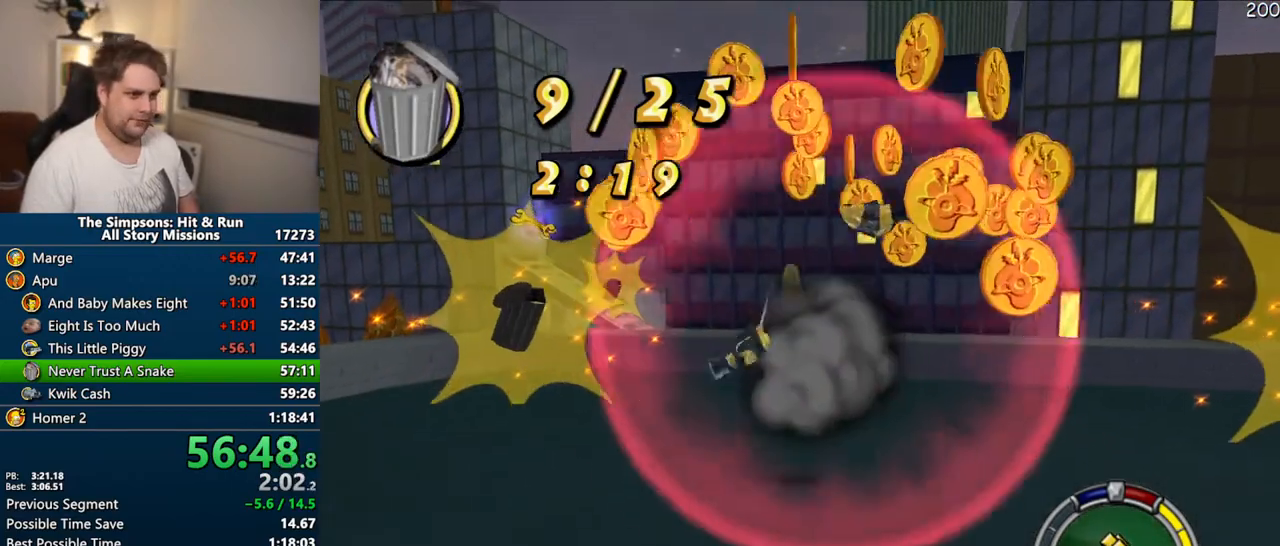
{"buttons": [], "left_stick": "left", "right_stick": "center", "events": [[233, "right_stick", "center"], [417, "left_stick", "left"]]}
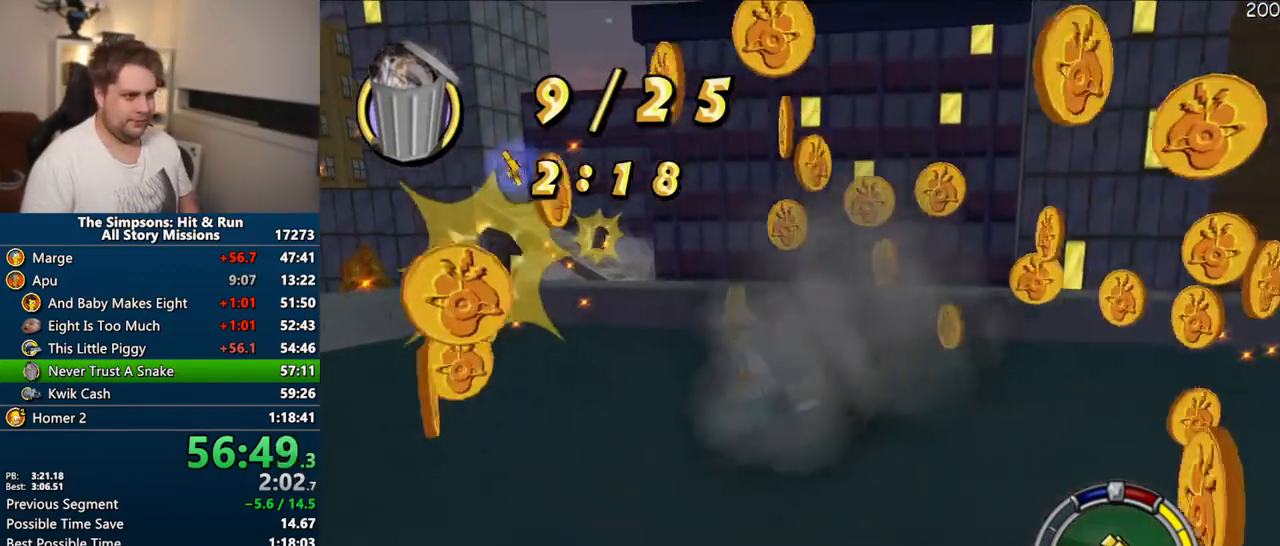
{"buttons": ["SQUARE"], "left_stick": "right", "right_stick": "center", "events": [[67, "left_stick", "down-left"], [183, "right_stick", "down-left"], [217, "left_stick", "down-right"], [250, "SQUARE", "down"], [267, "left_stick", "right"], [383, "right_stick", "center"]]}
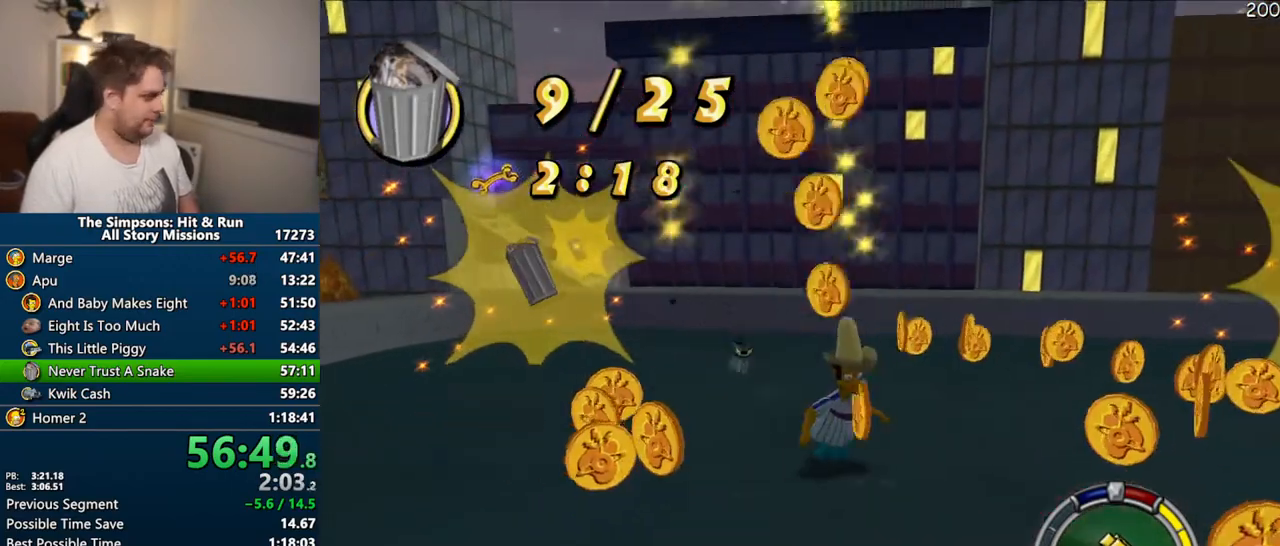
{"buttons": ["SQUARE"], "left_stick": "left", "right_stick": "center", "events": [[233, "left_stick", "up"], [417, "left_stick", "left"]]}
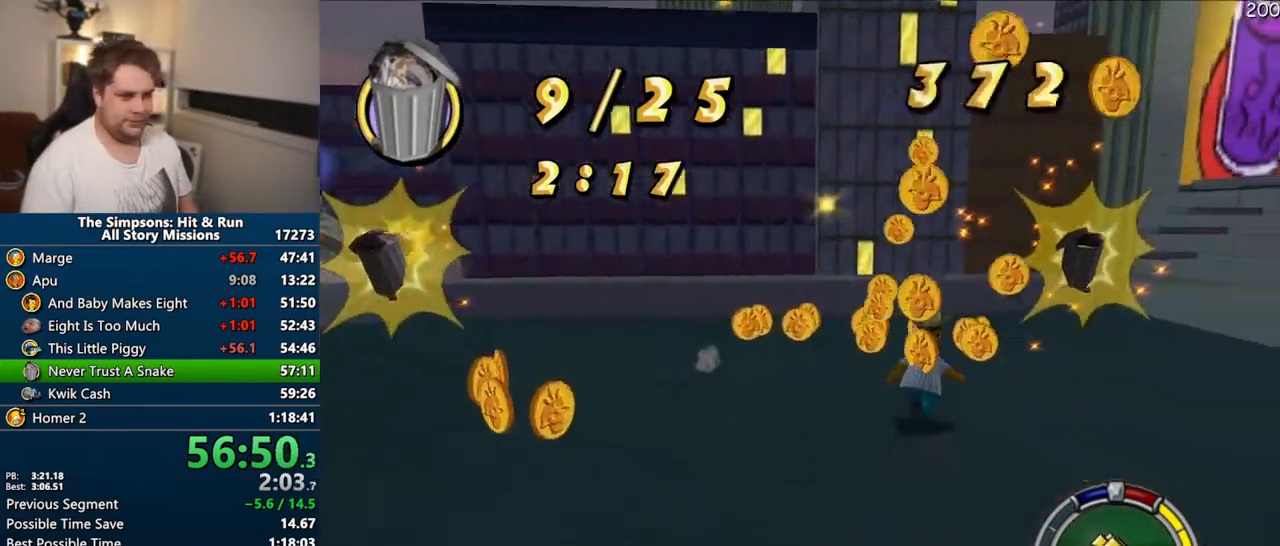
{"buttons": [], "left_stick": "up-right", "right_stick": "right"}
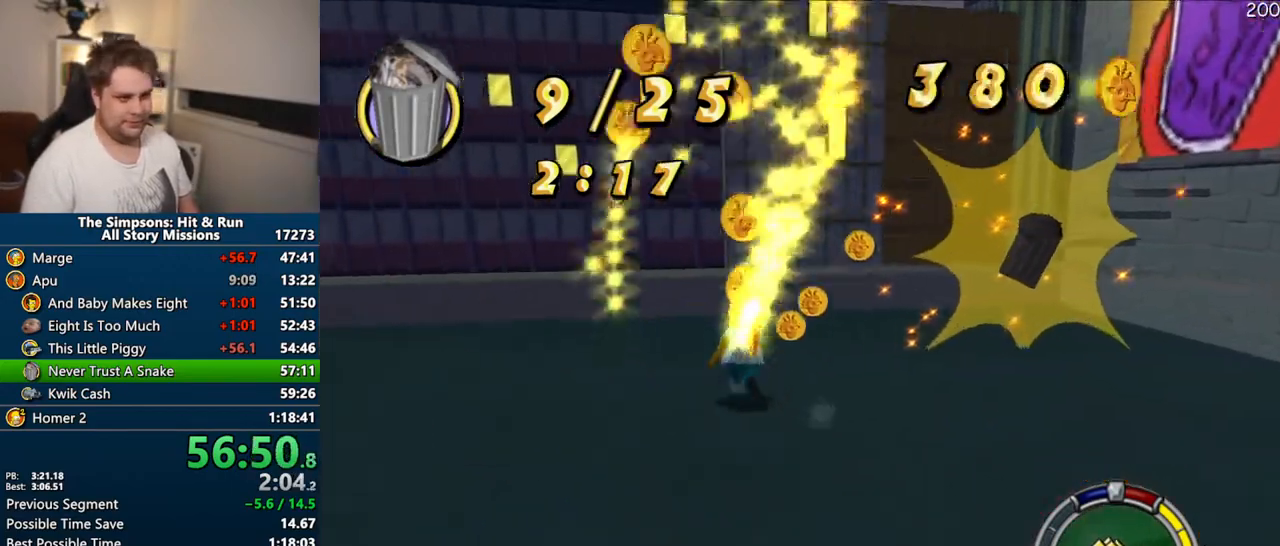
{"buttons": ["SQUARE"], "left_stick": "up-right", "right_stick": "right", "events": [[150, "SQUARE", "down"]]}
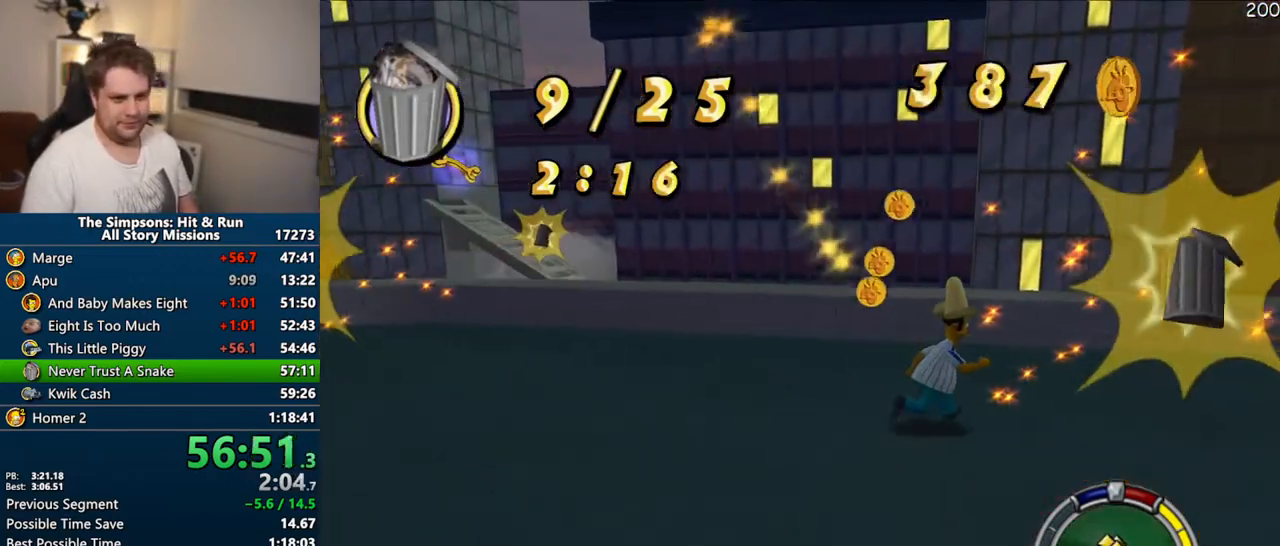
{"buttons": ["SQUARE"], "left_stick": "left", "right_stick": "right", "events": [[217, "SQUARE", "up"], [233, "left_stick", "up-left"], [300, "left_stick", "left"], [417, "SQUARE", "down"]]}
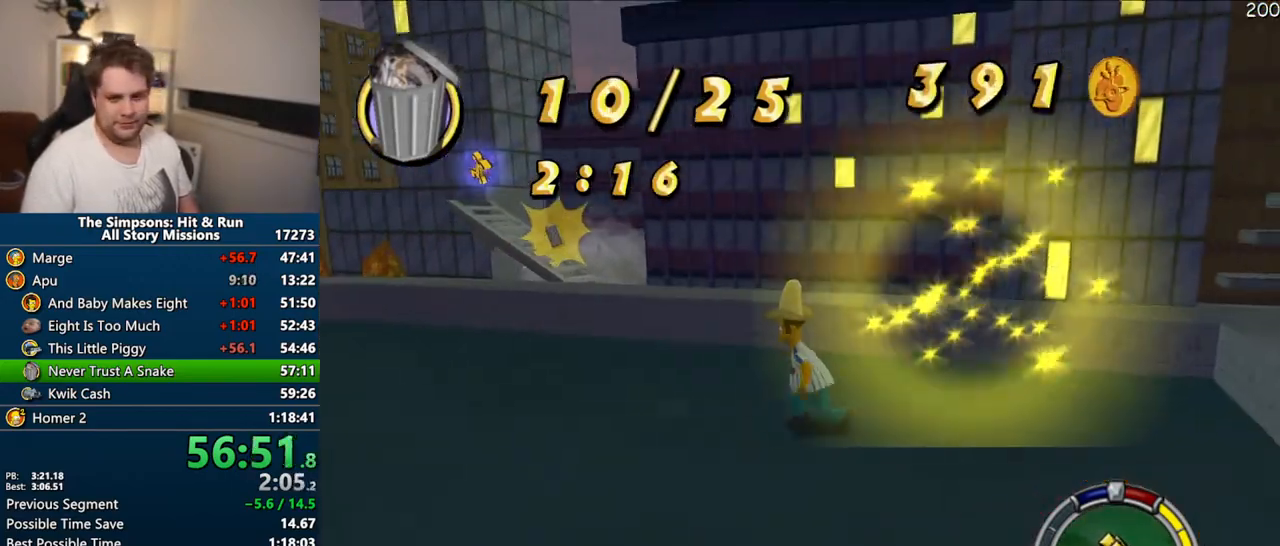
{"buttons": ["SQUARE"], "left_stick": "up", "right_stick": "right", "events": [[283, "left_stick", "up-left"], [450, "left_stick", "up"]]}
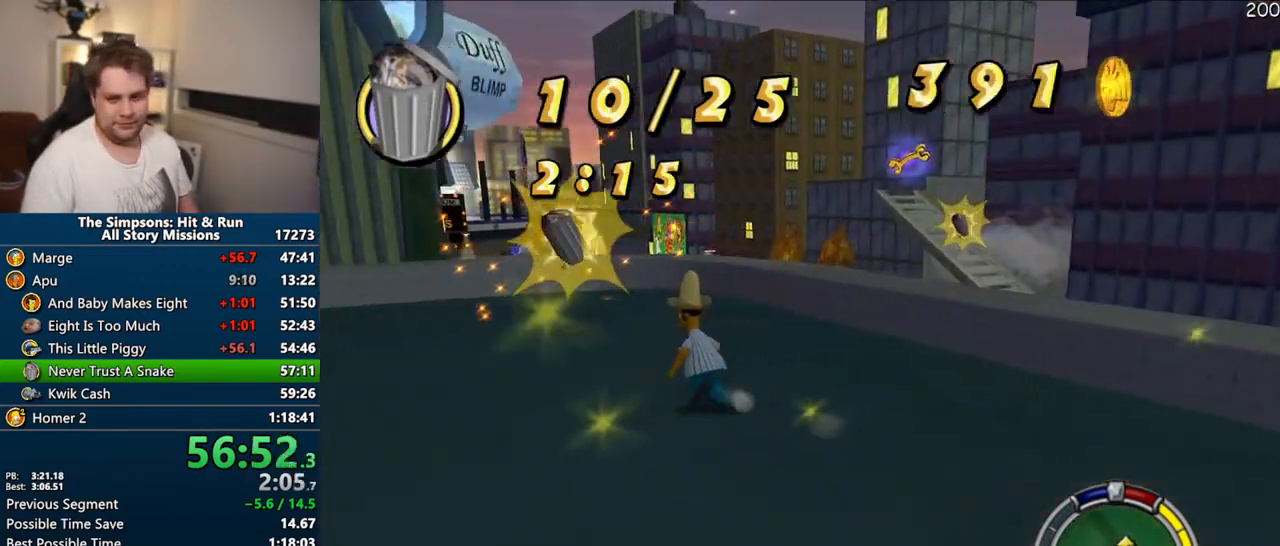
{"buttons": ["SQUARE"], "left_stick": "up", "right_stick": "right", "events": []}
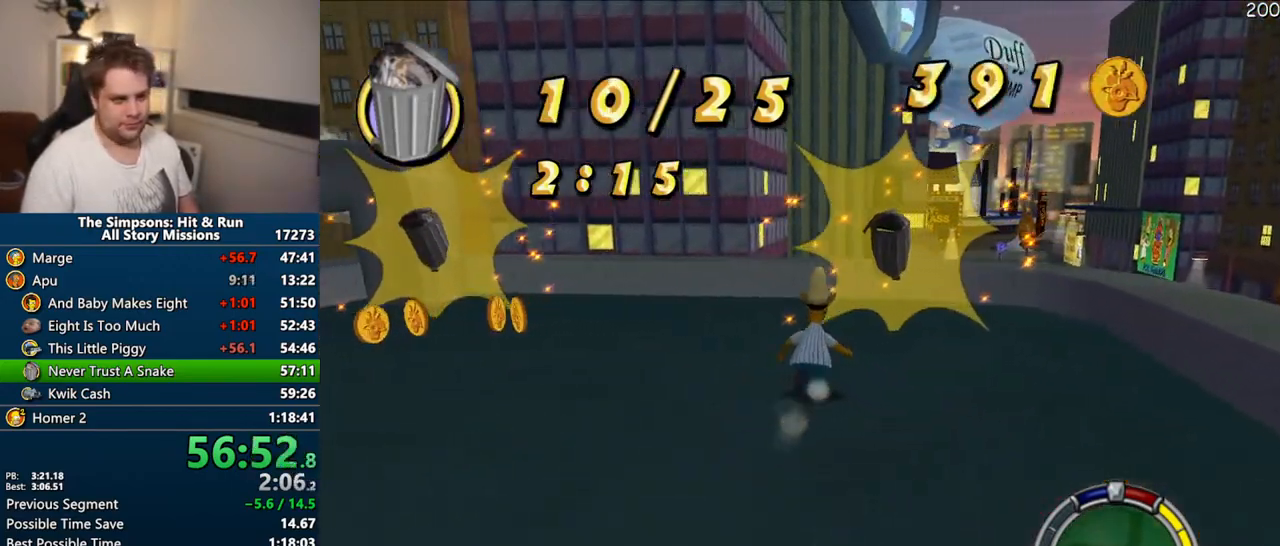
{"buttons": ["SQUARE"], "left_stick": "up-right", "right_stick": "right", "events": [[50, "left_stick", "up-right"]]}
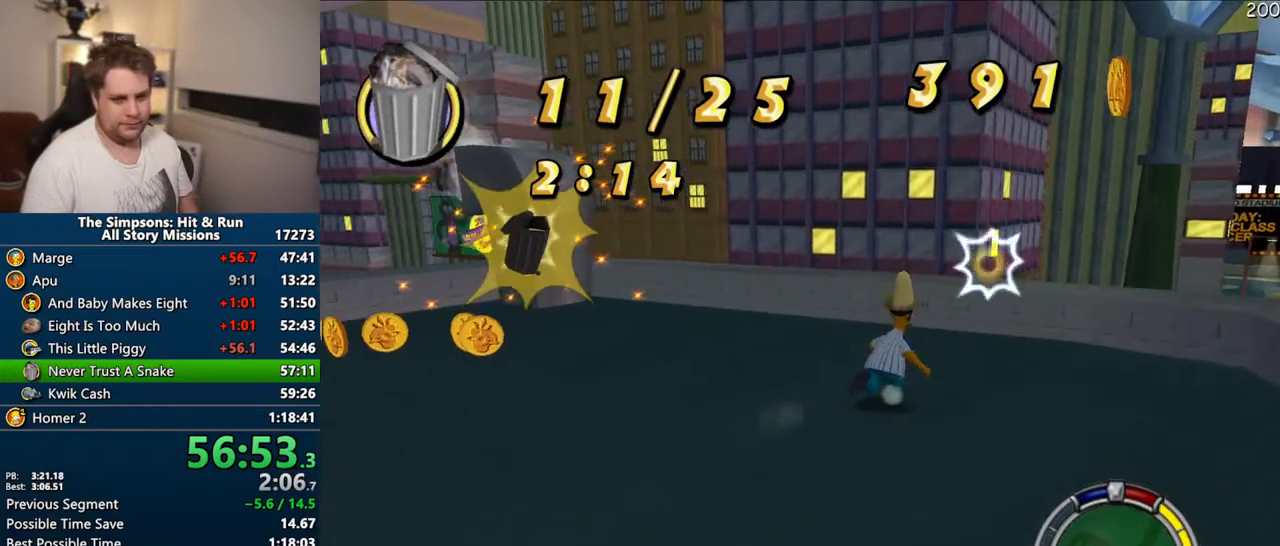
{"buttons": ["SQUARE"], "left_stick": "down-left", "right_stick": "right"}
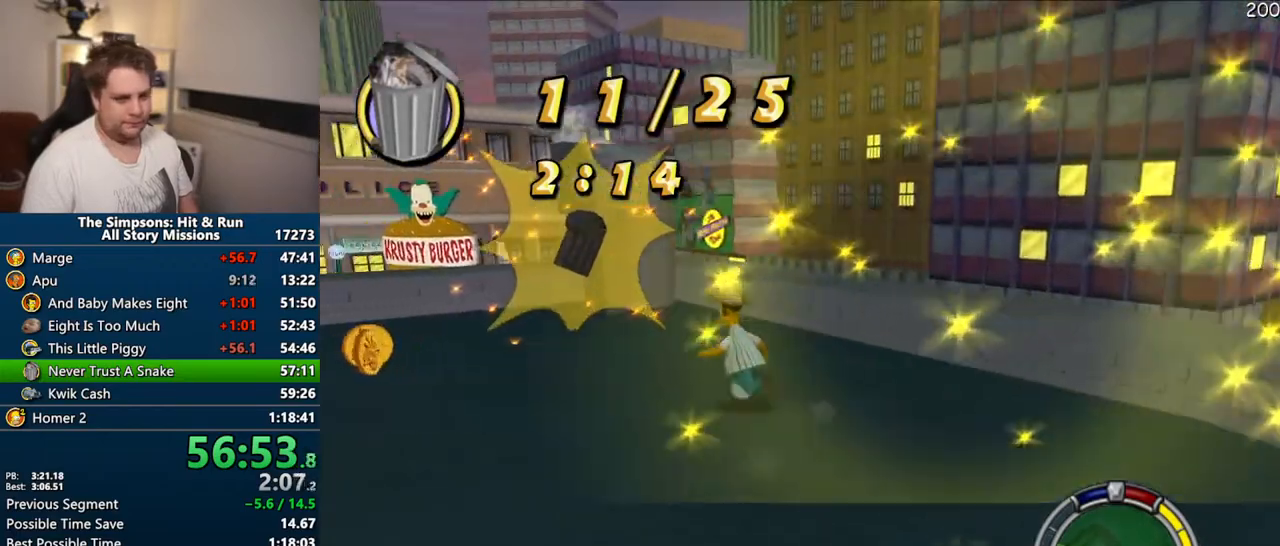
{"buttons": ["SQUARE"], "left_stick": "up-left", "right_stick": "right", "events": [[67, "left_stick", "left"], [233, "left_stick", "up-left"]]}
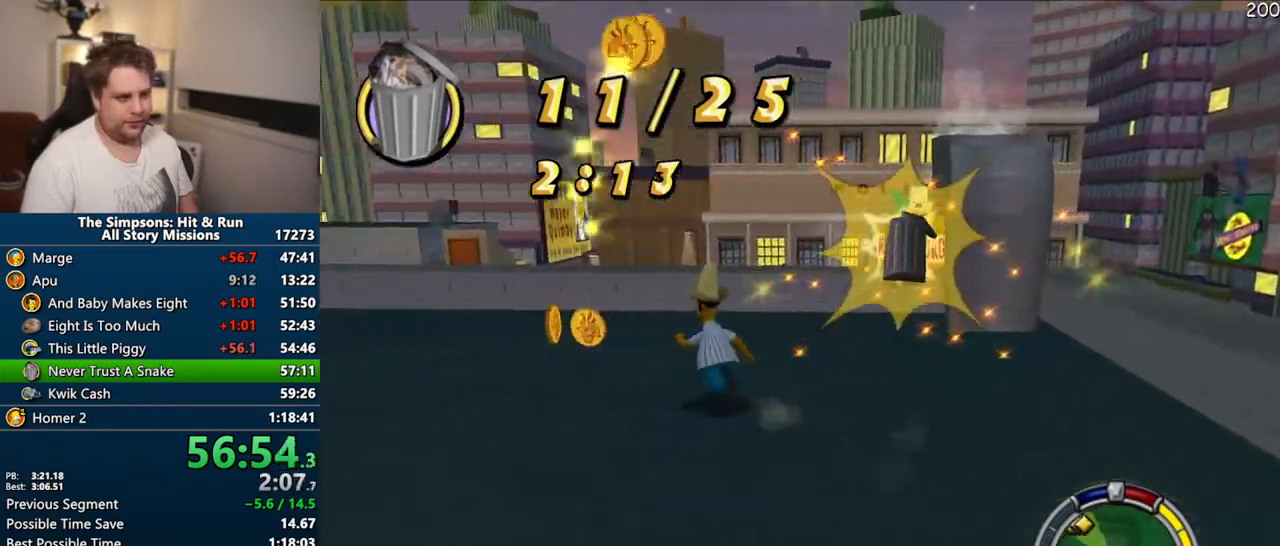
{"buttons": ["SQUARE"], "left_stick": "right", "right_stick": "right", "events": [[50, "left_stick", "up-right"], [117, "SQUARE", "up"], [150, "left_stick", "right"], [217, "SQUARE", "down"]]}
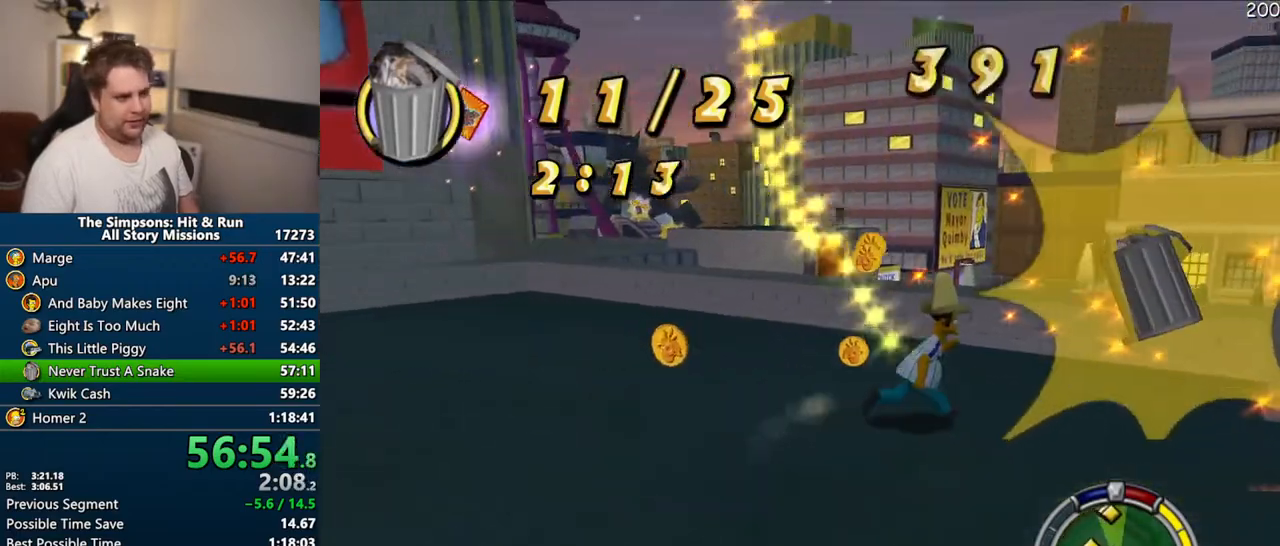
{"buttons": ["SQUARE"], "left_stick": "up", "right_stick": "center", "events": [[117, "SQUARE", "up"], [167, "left_stick", "up"], [367, "SQUARE", "down"], [500, "right_stick", "center"]]}
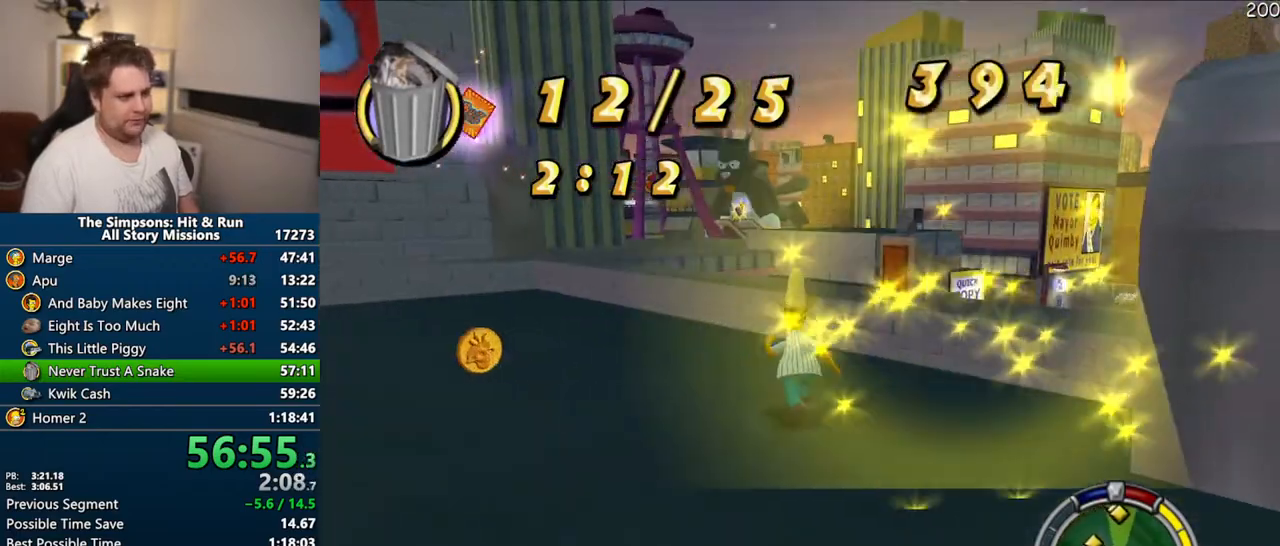
{"buttons": ["CIRCLE", "SQUARE"], "left_stick": "up-right", "right_stick": "center", "events": [[100, "left_stick", "up-right"], [183, "right_stick", "up"], [317, "right_stick", "center"], [417, "CIRCLE", "down"]]}
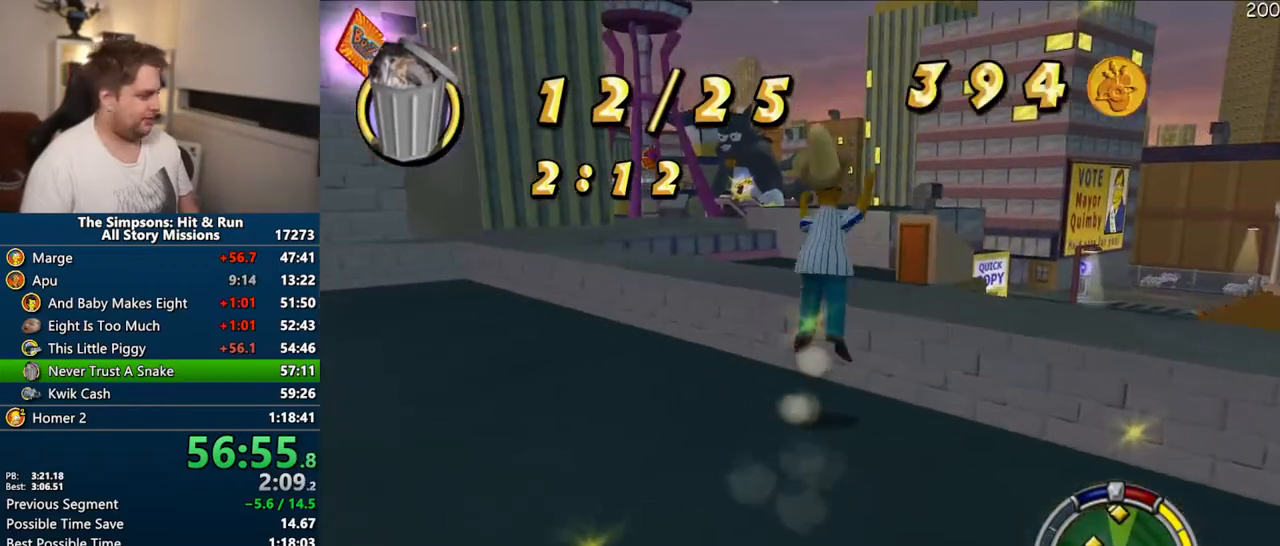
{"buttons": ["SQUARE"], "left_stick": "up-right", "right_stick": "right", "events": [[50, "CIRCLE", "up"], [250, "right_stick", "right"]]}
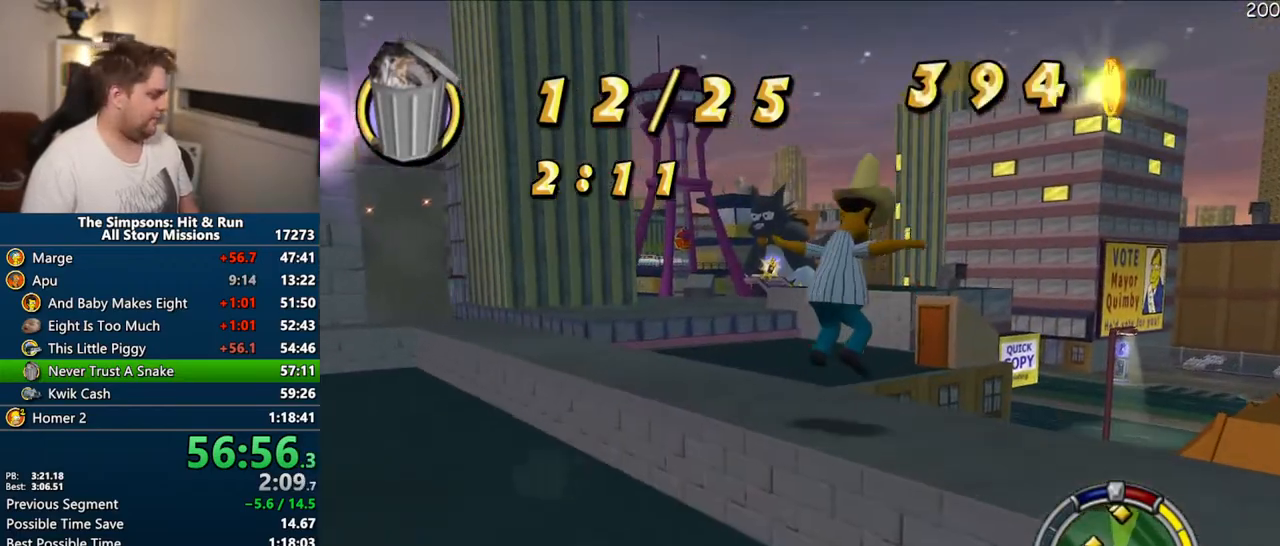
{"buttons": ["SQUARE"], "left_stick": "up-right", "right_stick": "right", "events": []}
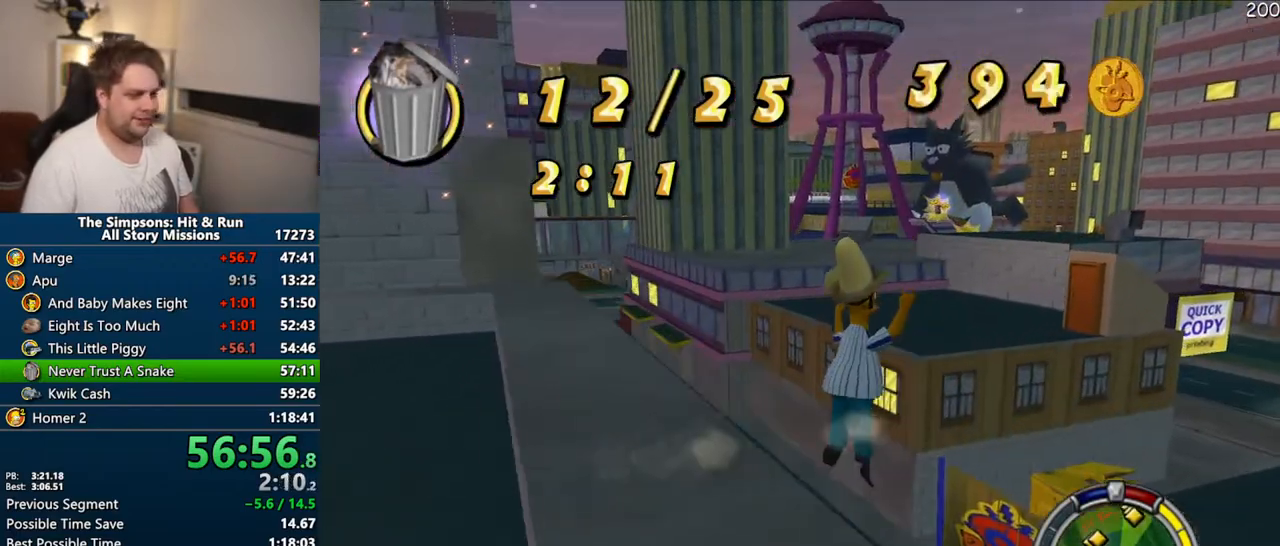
{"buttons": [], "left_stick": "up", "right_stick": "right", "events": [[250, "SQUARE", "up"], [317, "left_stick", "up"]]}